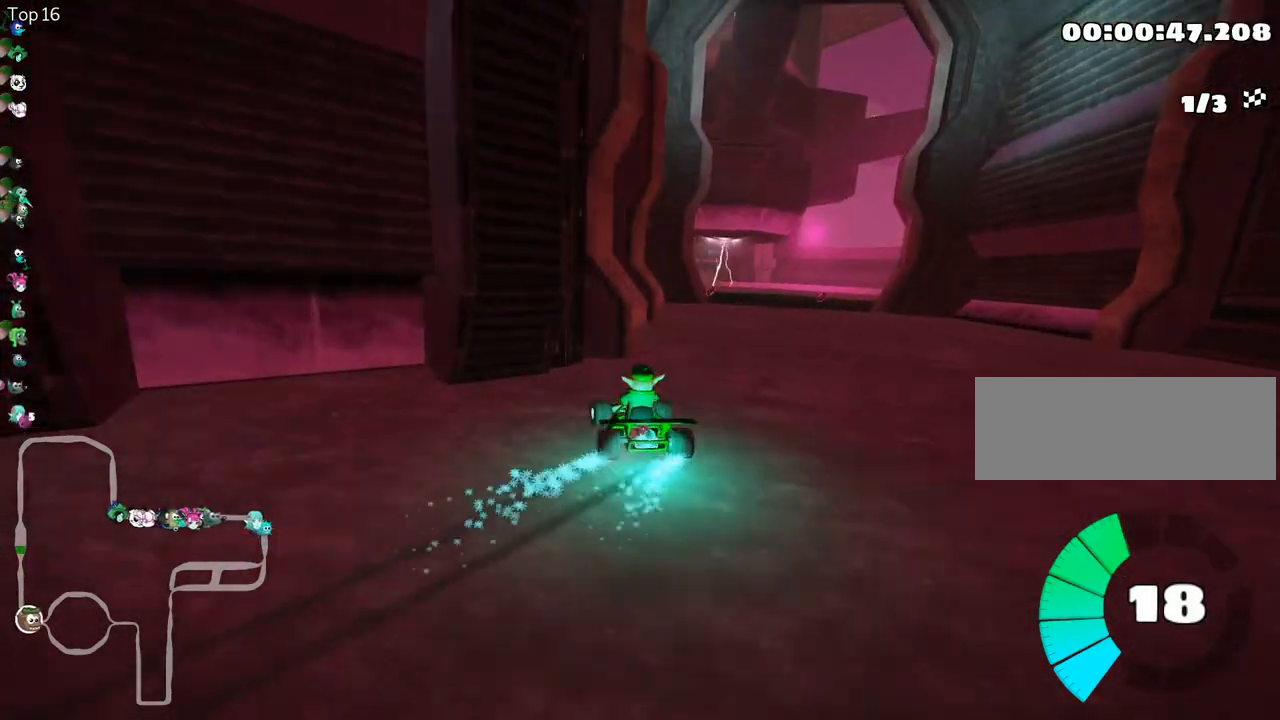
Gameplay with keyboard; each line is a JSON object with the keys held at the frame after it. "events" lists presses ("down") and releases ("up") of "down", "fire", "flag", "left", "look", "nitro", "right", "skid" and "up" between this image and that frame as [ms after this image, input, new state], when the widget could be followed in between. No other keys are recorded. Mouse input is not recorded. Key names are as the overlay labels them; some are game actions (e.g. jump) rather than physical keys.
{"keys": ["skid", "up"], "events": []}
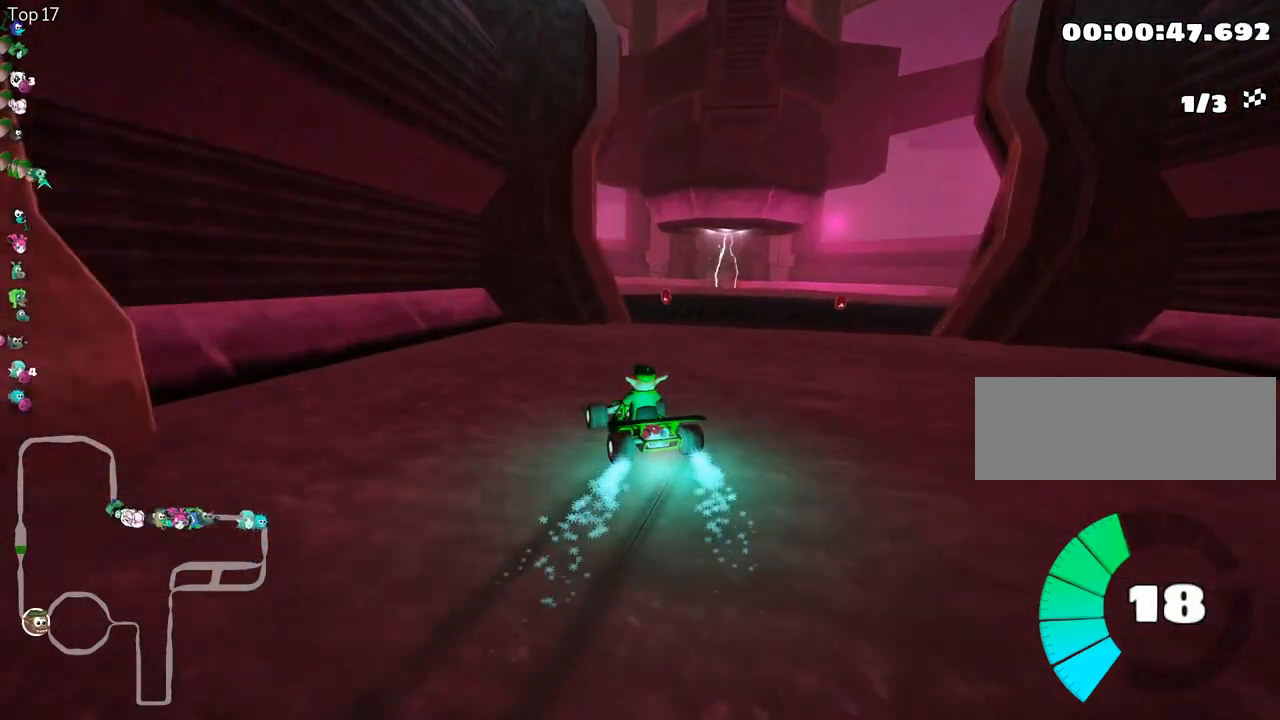
{"keys": ["left", "up"], "events": [[50, "right", "down"], [250, "right", "up"], [283, "left", "down"], [417, "skid", "up"]]}
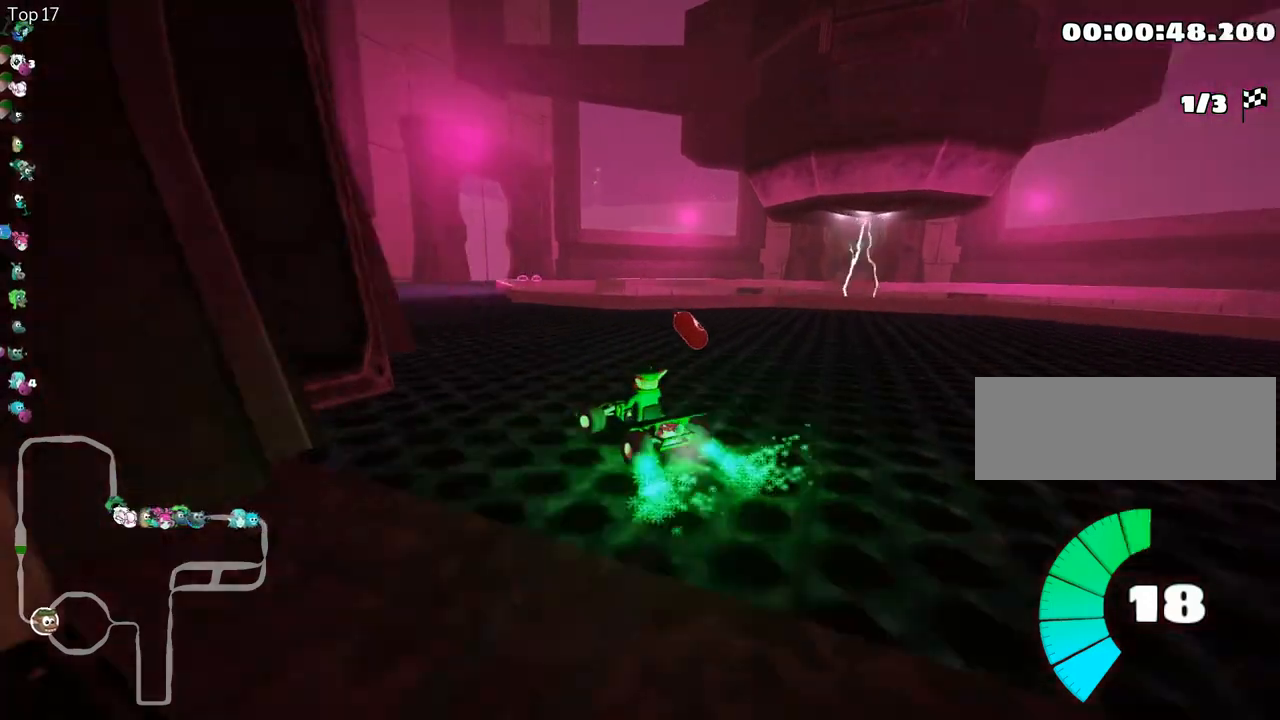
{"keys": ["right", "skid", "up"], "events": [[233, "left", "up"], [383, "skid", "down"], [417, "right", "down"]]}
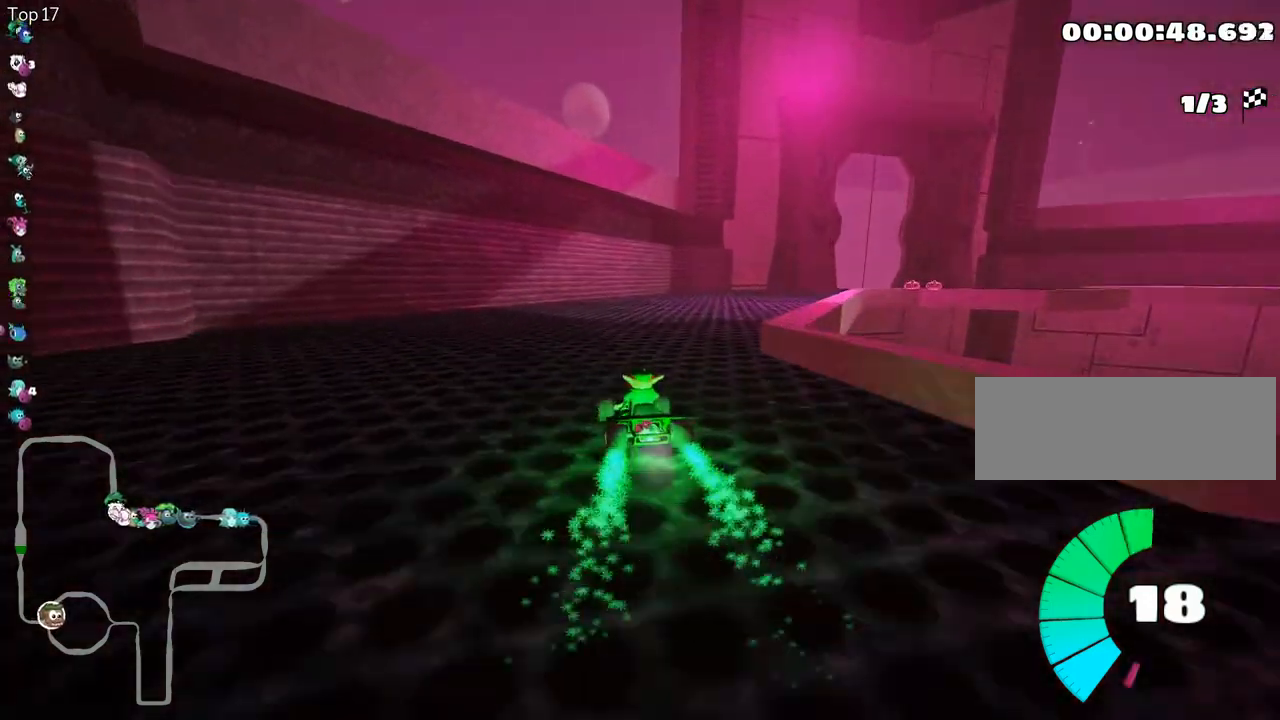
{"keys": ["right", "skid", "up"], "events": [[283, "nitro", "down"], [433, "nitro", "up"]]}
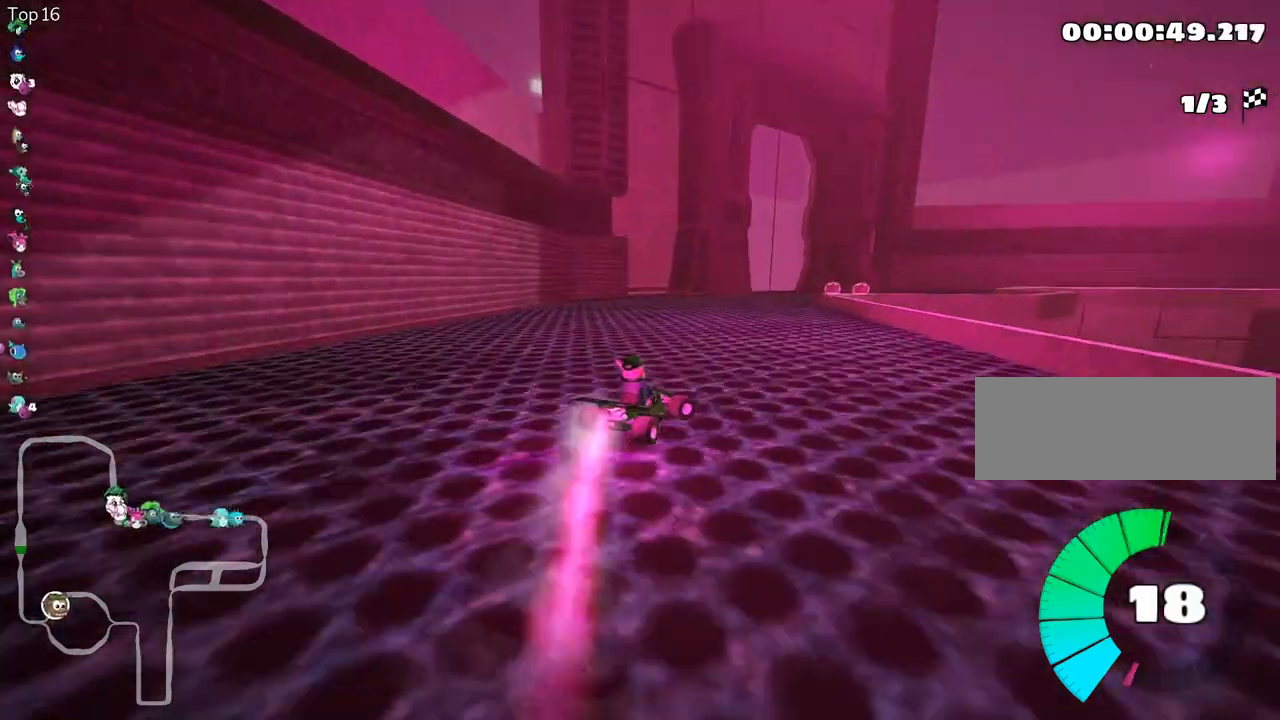
{"keys": ["skid", "up"], "events": [[83, "left", "down"], [150, "right", "up"], [333, "left", "up"]]}
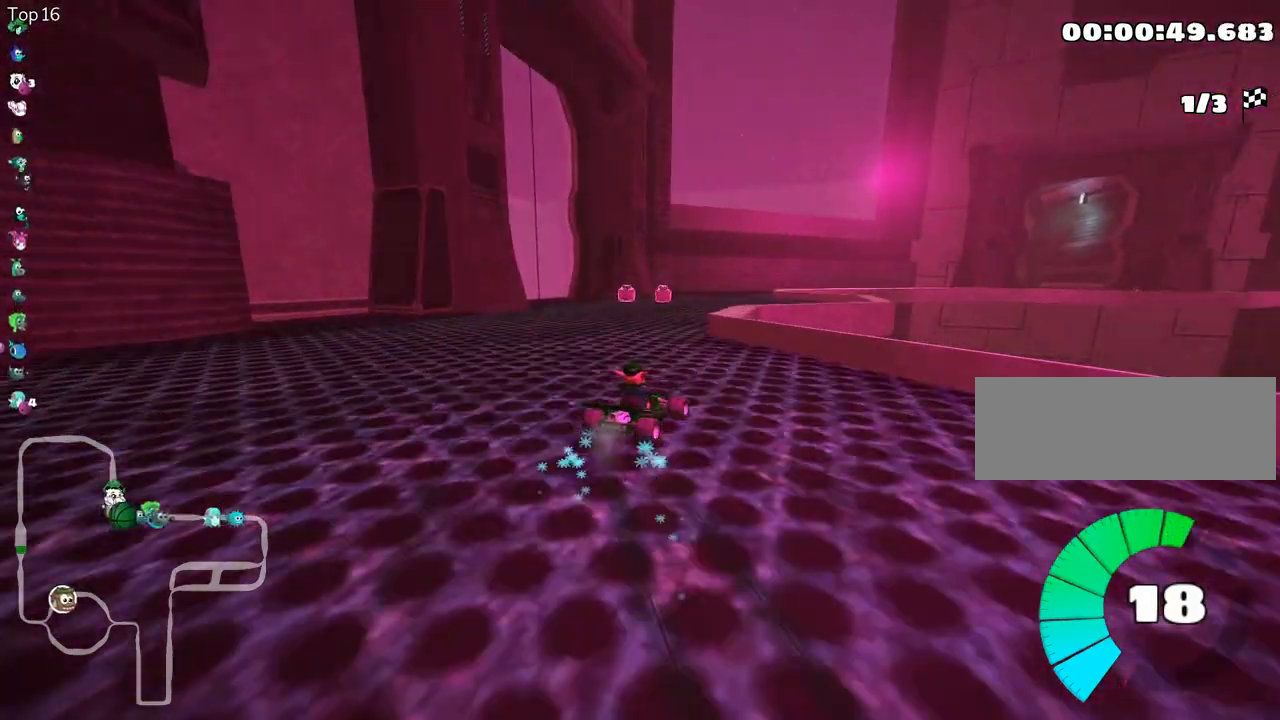
{"keys": ["right", "skid", "up"], "events": [[250, "left", "down"], [500, "left", "up"], [500, "right", "down"]]}
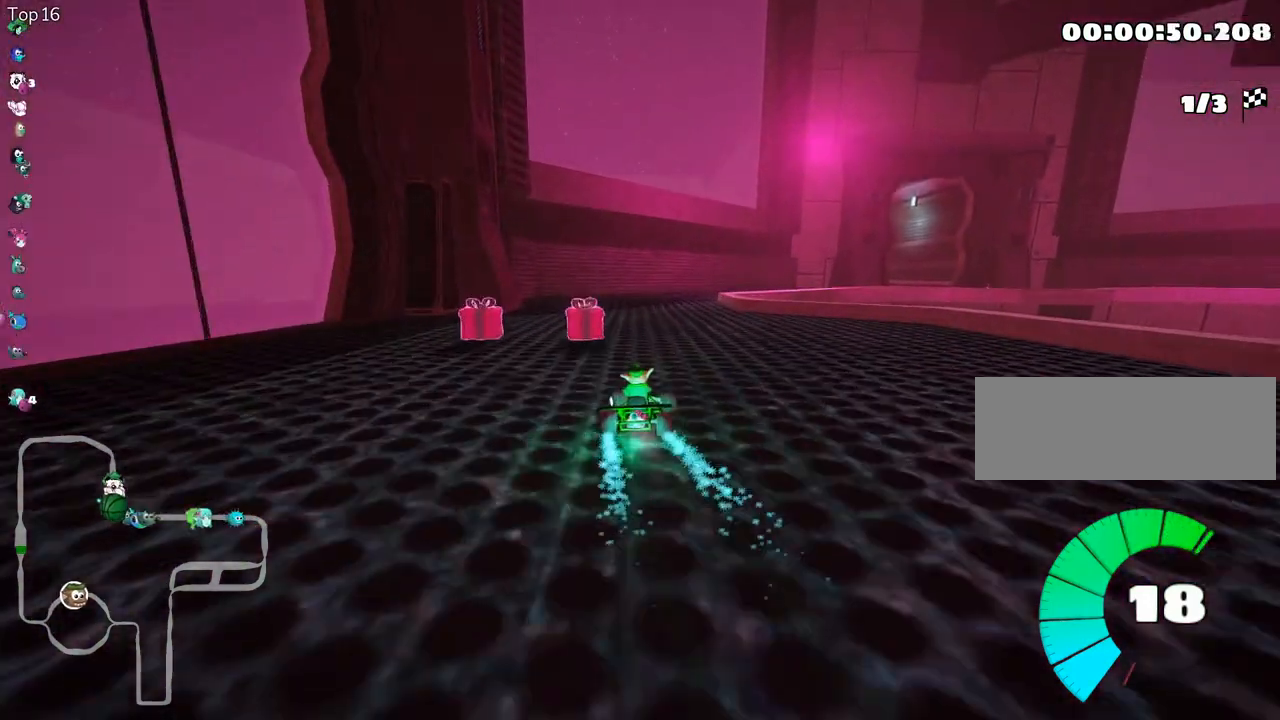
{"keys": ["left", "skid", "up"], "events": [[367, "left", "down"], [433, "right", "up"]]}
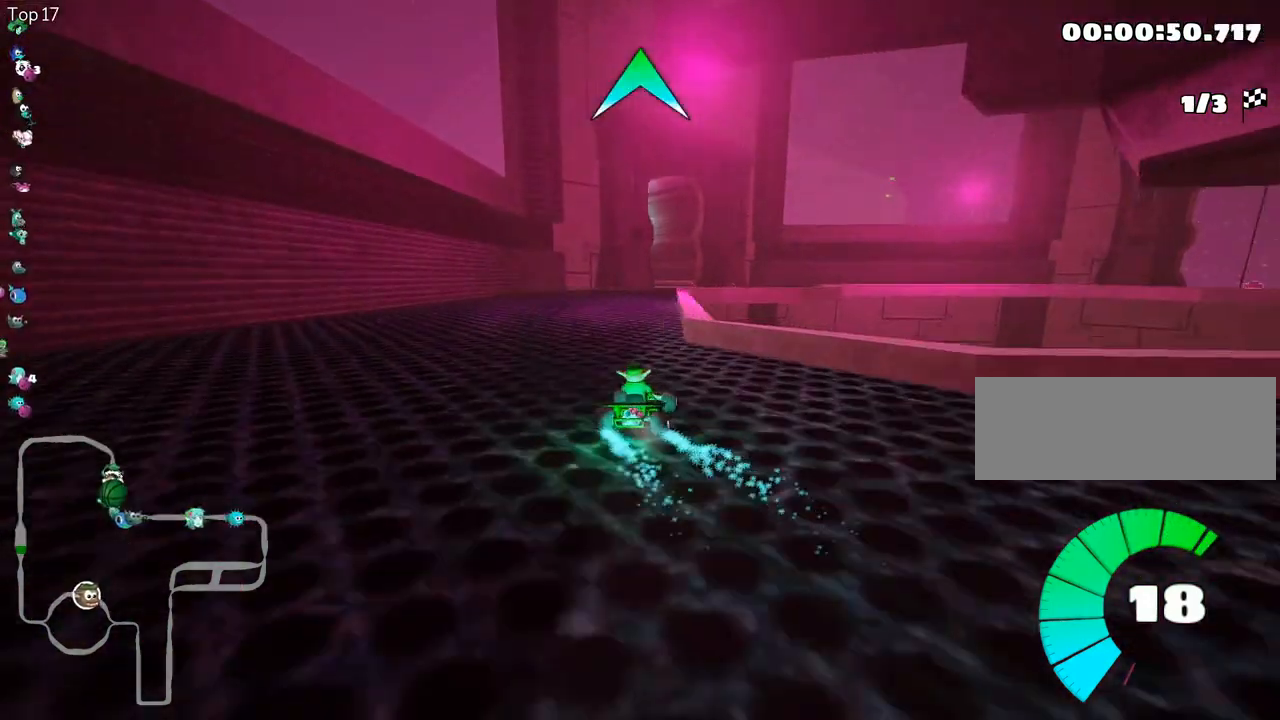
{"keys": ["up"], "events": [[33, "left", "up"], [100, "skid", "up"]]}
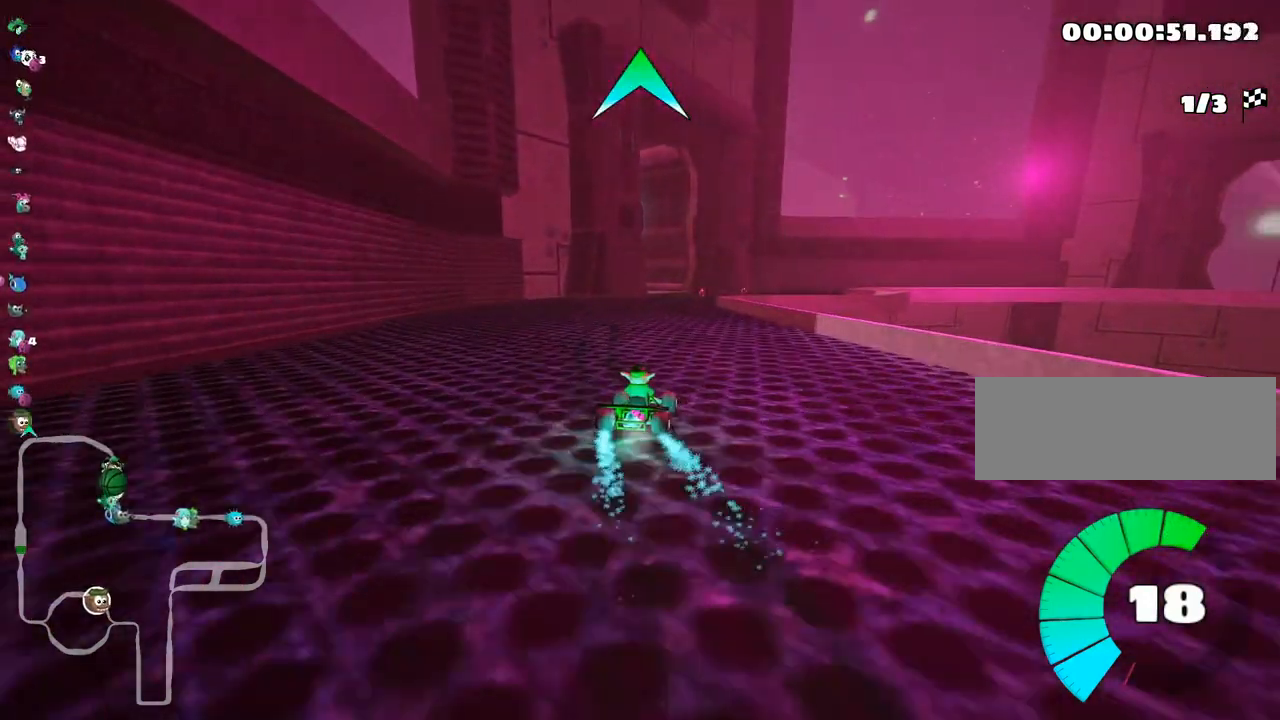
{"keys": ["up"], "events": [[250, "right", "down"], [417, "right", "up"]]}
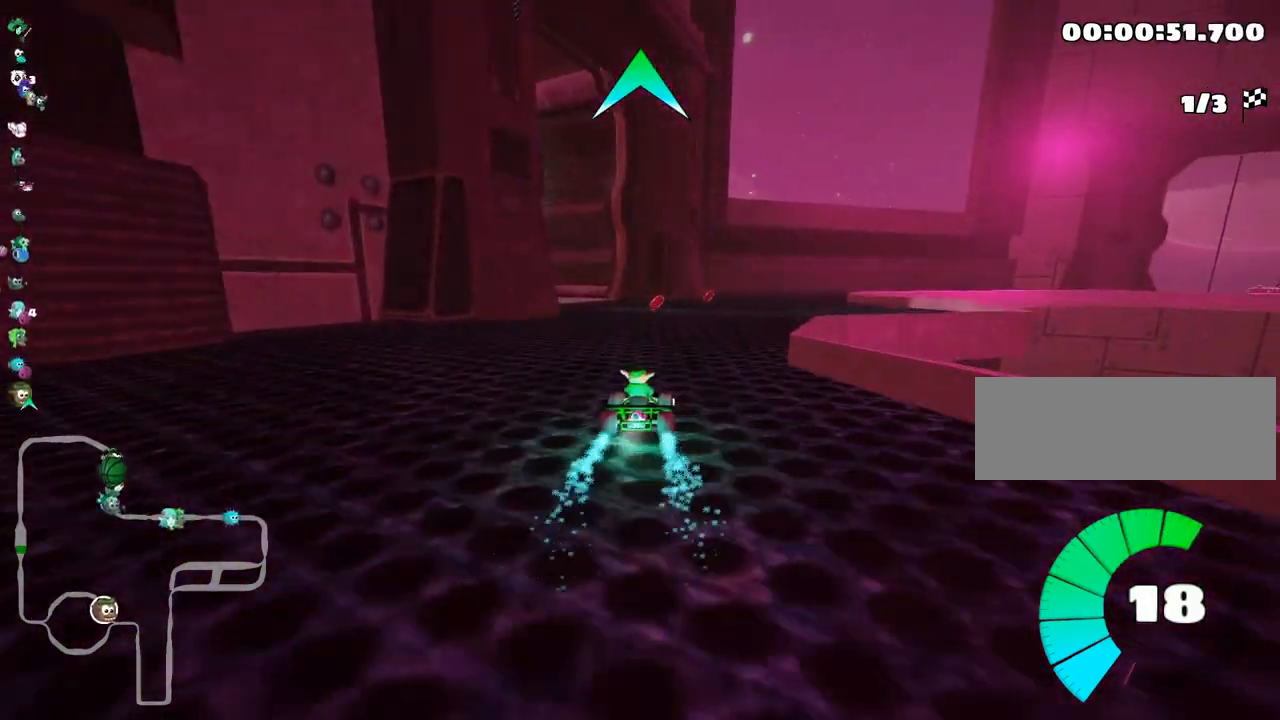
{"keys": ["left", "skid", "up"], "events": [[133, "left", "down"], [133, "skid", "down"], [300, "left", "up"], [367, "left", "down"]]}
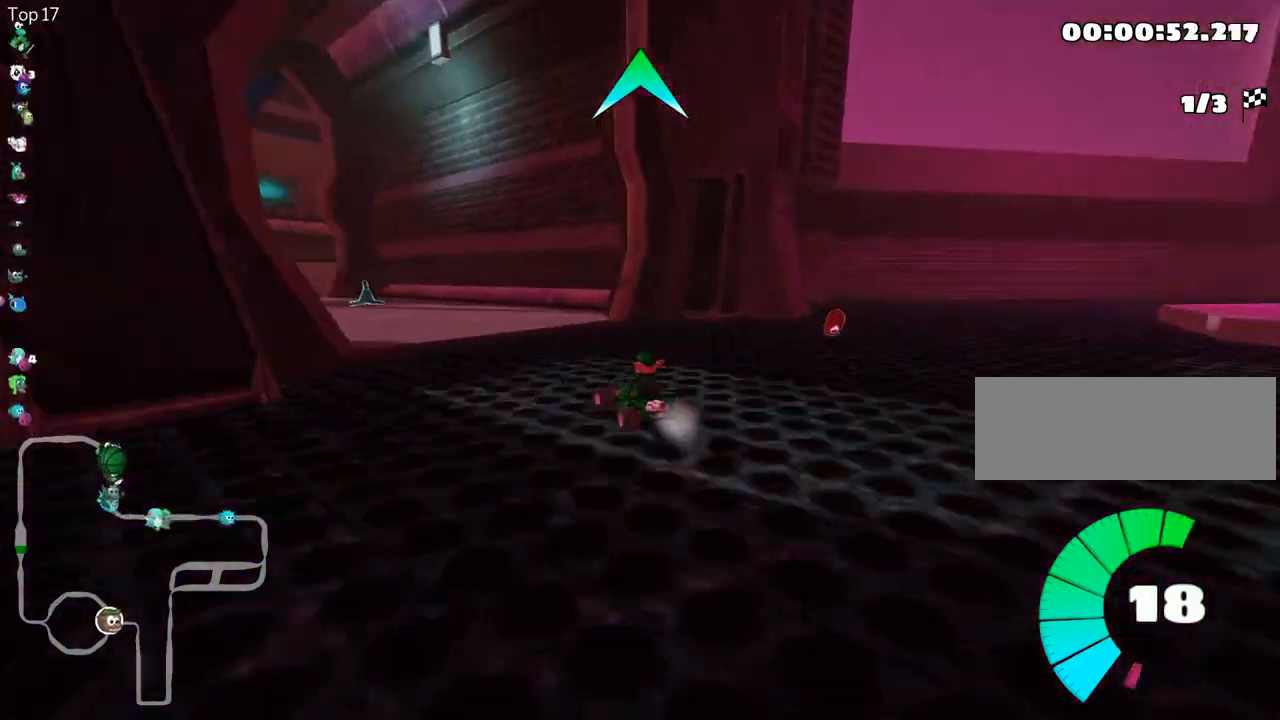
{"keys": ["up"], "events": [[33, "skid", "up"], [417, "left", "up"]]}
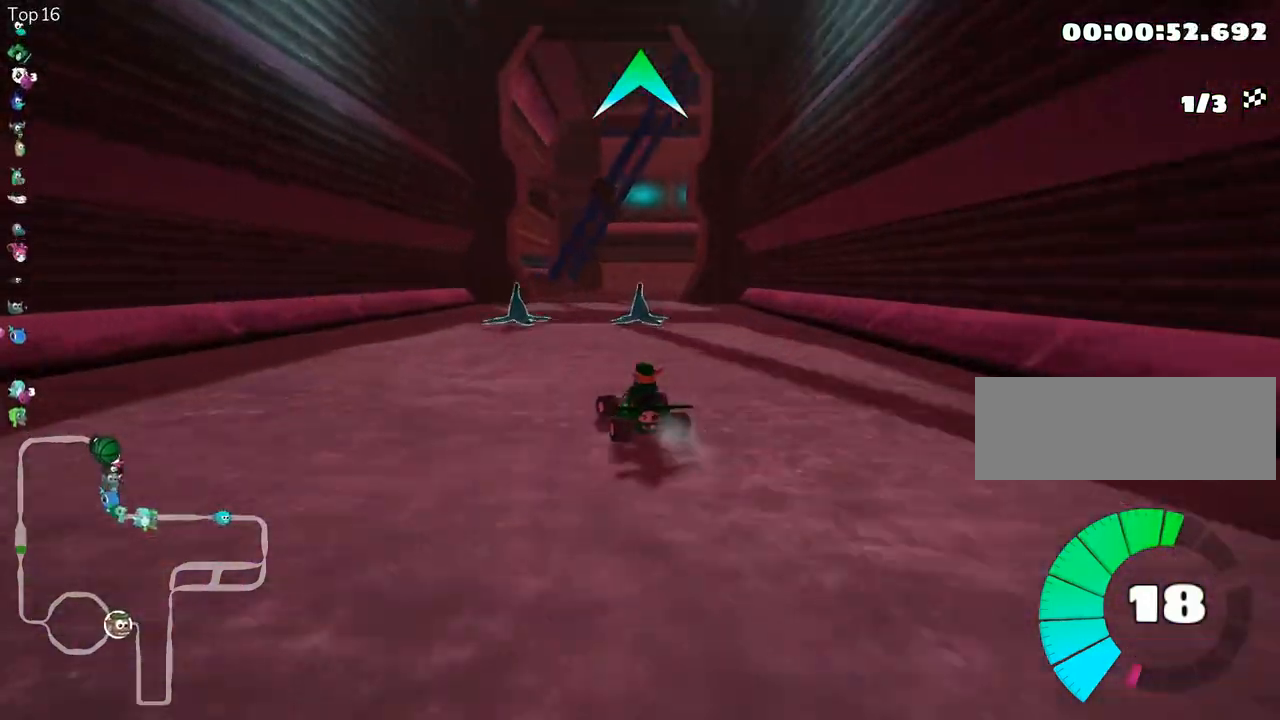
{"keys": ["fire", "right", "skid", "up"], "events": [[100, "skid", "down"], [133, "right", "down"], [450, "fire", "down"]]}
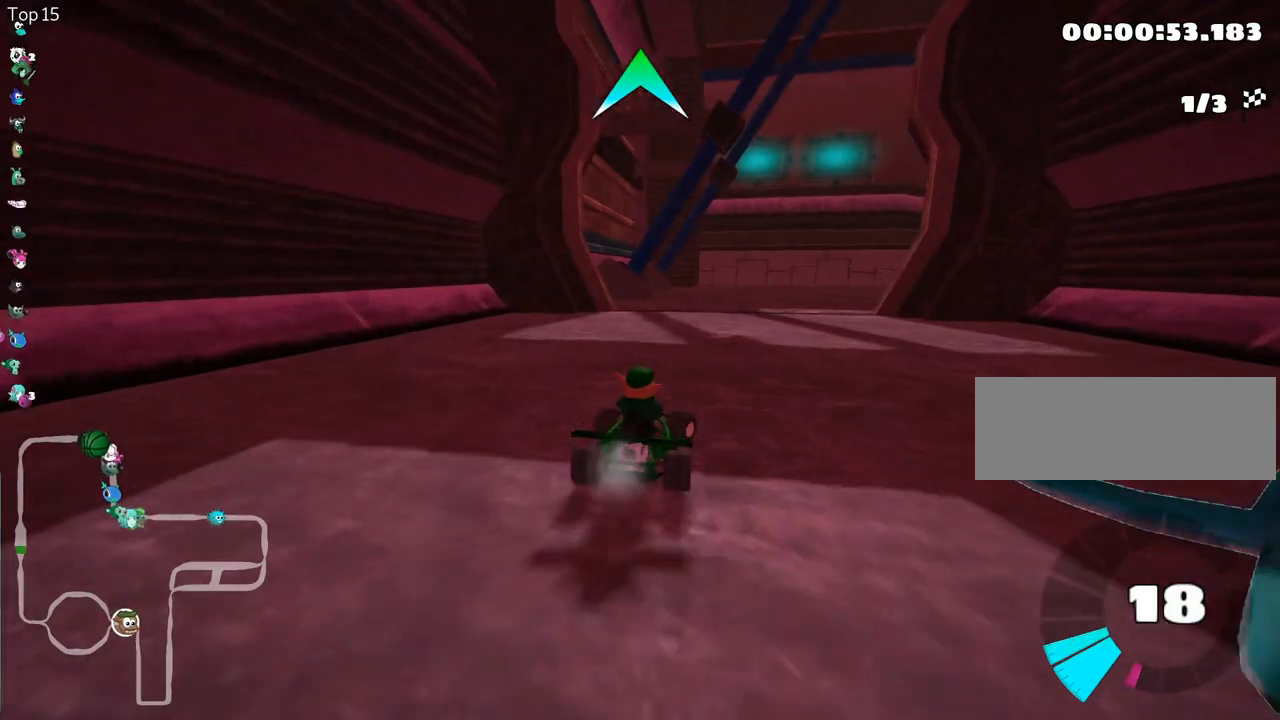
{"keys": ["left", "up"], "events": [[83, "fire", "up"], [283, "right", "up"], [300, "left", "down"], [333, "skid", "up"]]}
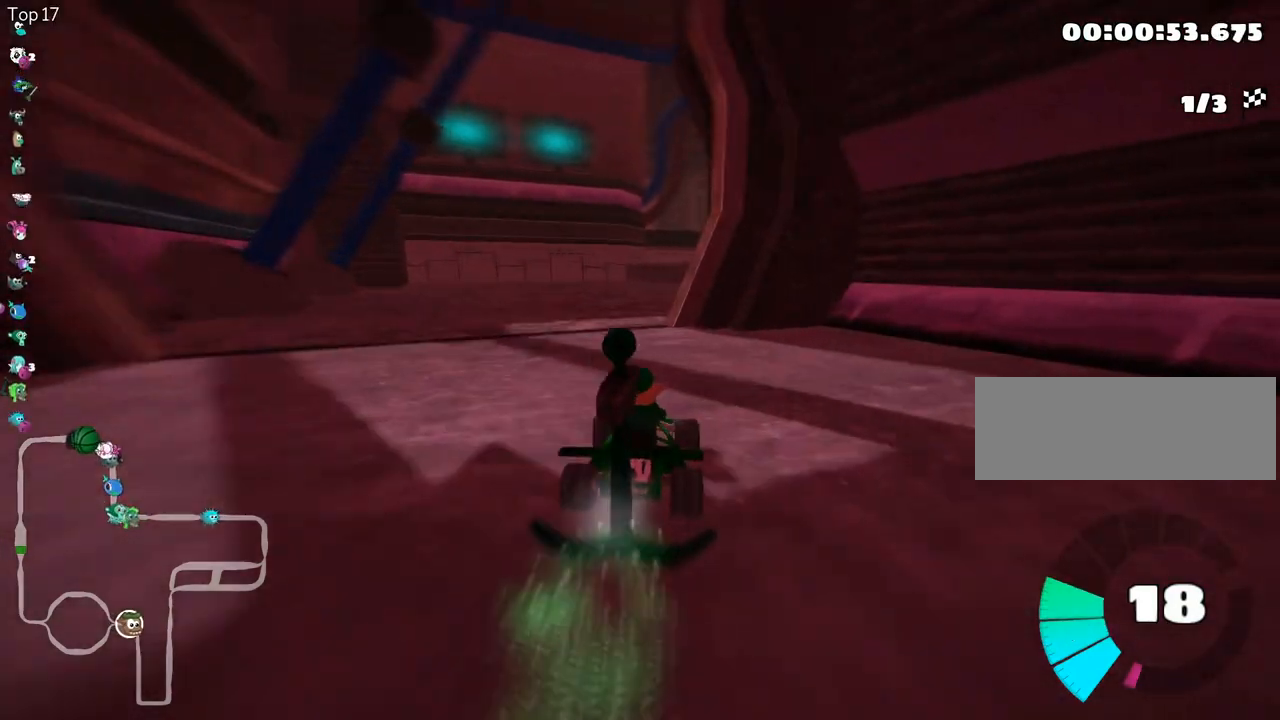
{"keys": ["right", "skid", "up"], "events": [[150, "left", "up"], [267, "right", "down"], [267, "skid", "down"], [367, "nitro", "down"], [500, "nitro", "up"]]}
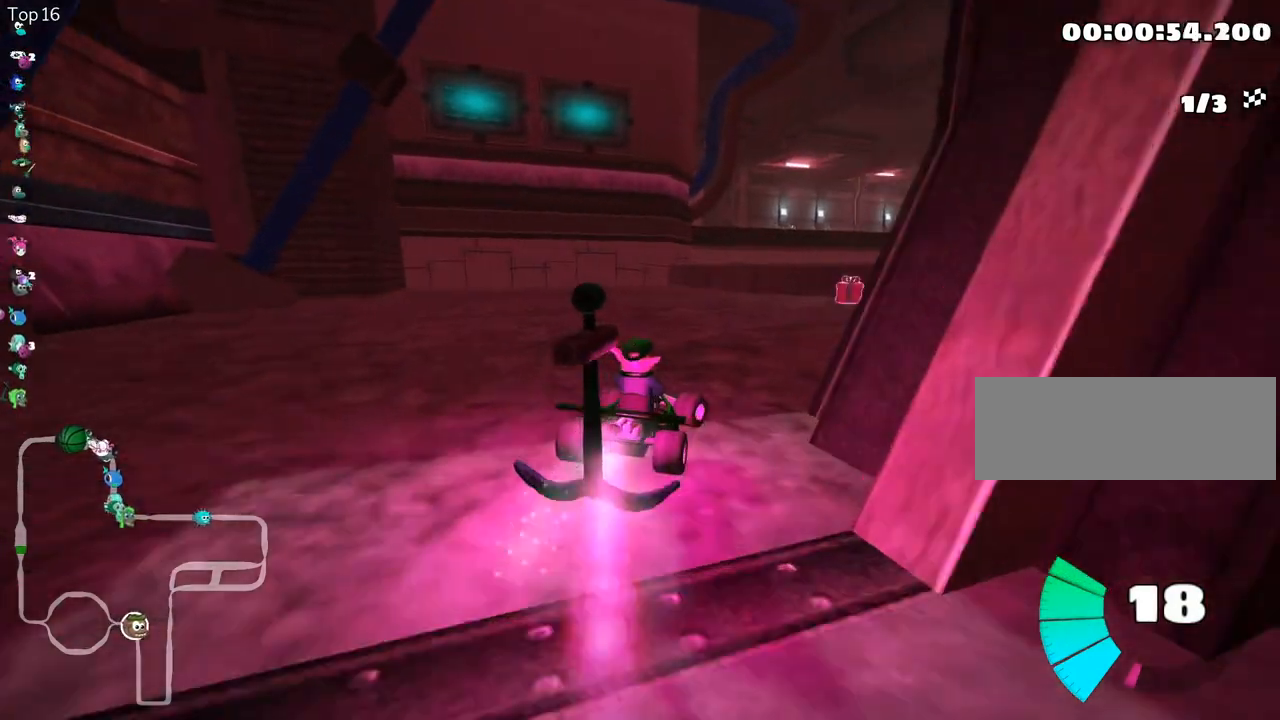
{"keys": ["right", "up"], "events": [[17, "skid", "up"]]}
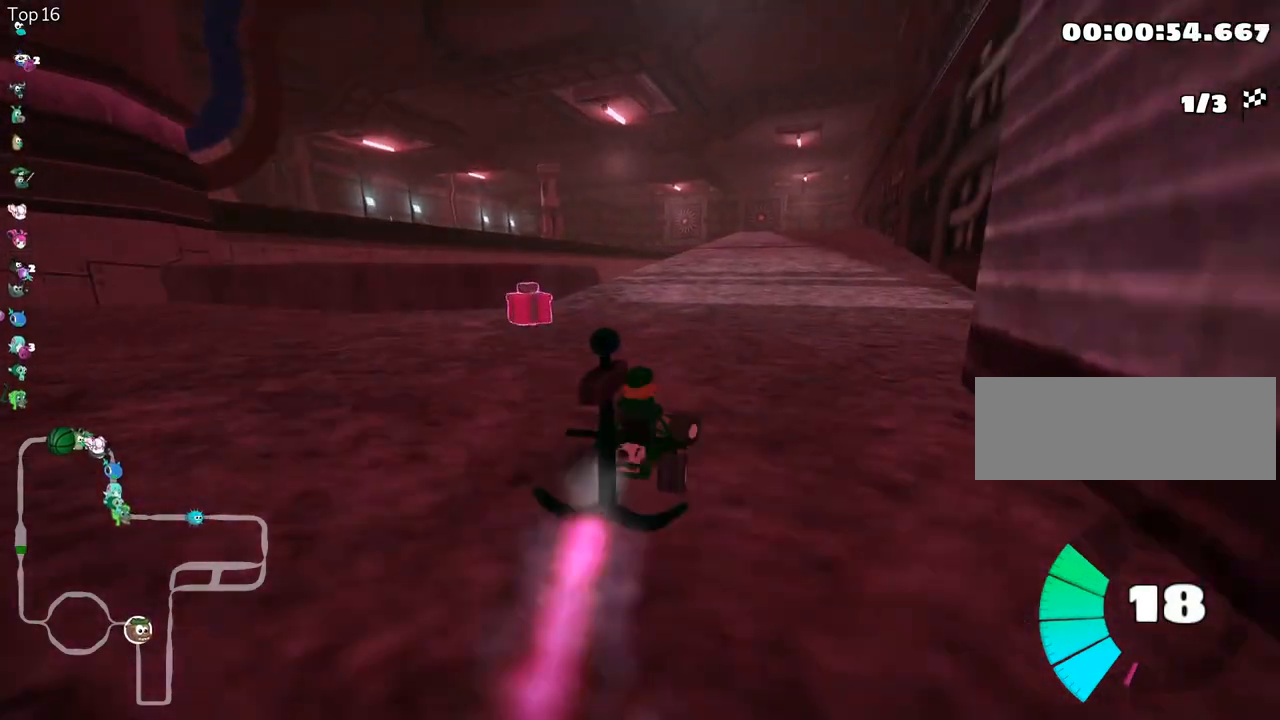
{"keys": ["right", "skid", "up"], "events": [[150, "right", "up"], [217, "skid", "down"], [250, "left", "down"], [433, "left", "up"], [433, "right", "down"]]}
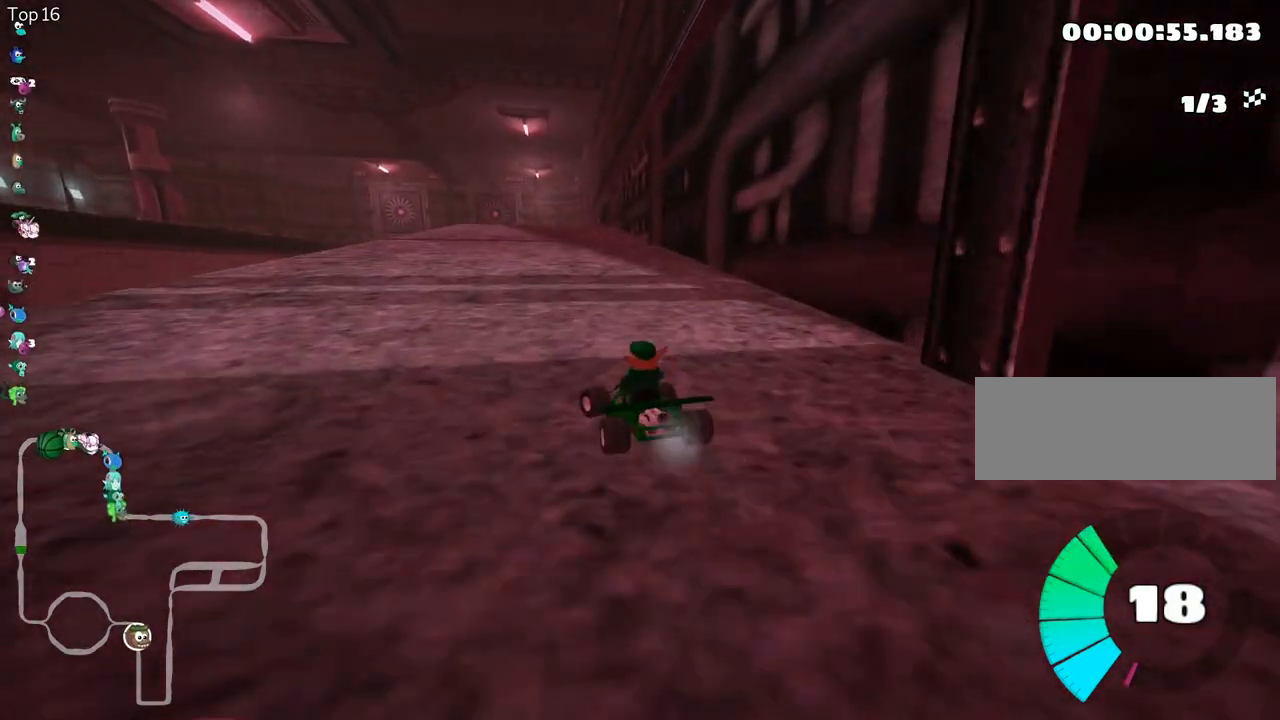
{"keys": ["right", "skid", "up"], "events": []}
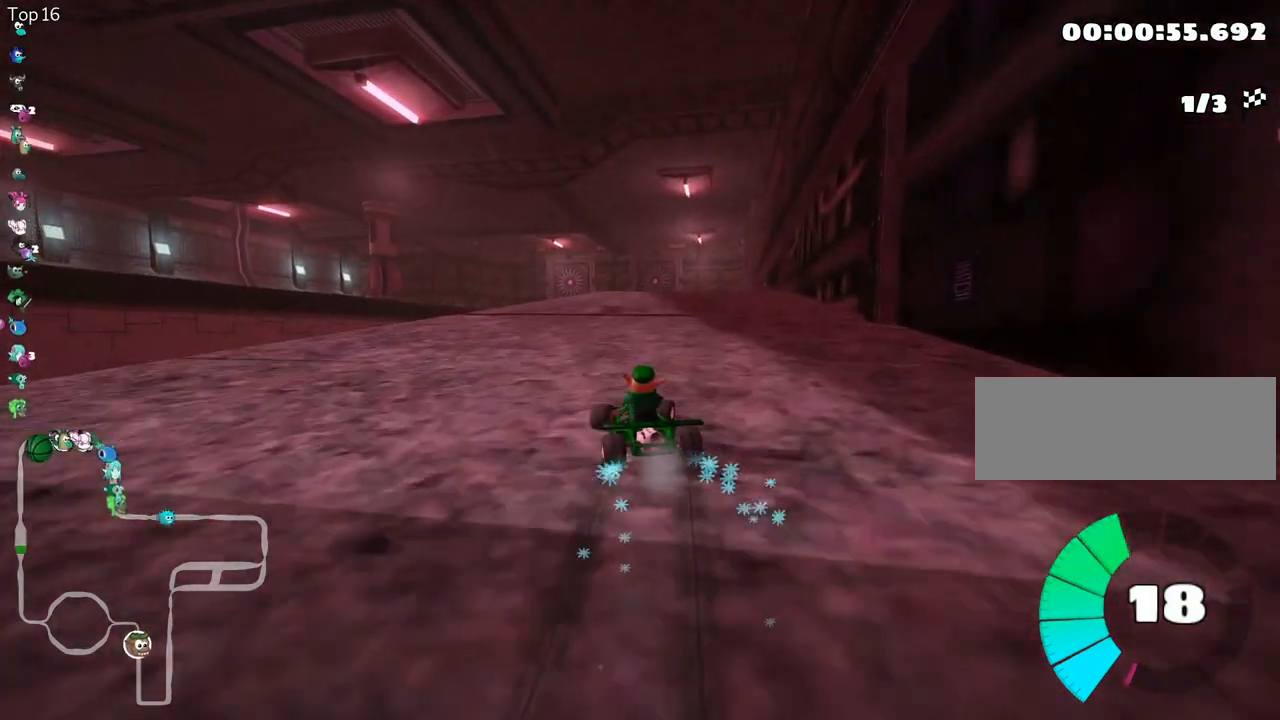
{"keys": ["nitro", "right", "up"], "events": [[267, "nitro", "down"], [333, "skid", "up"]]}
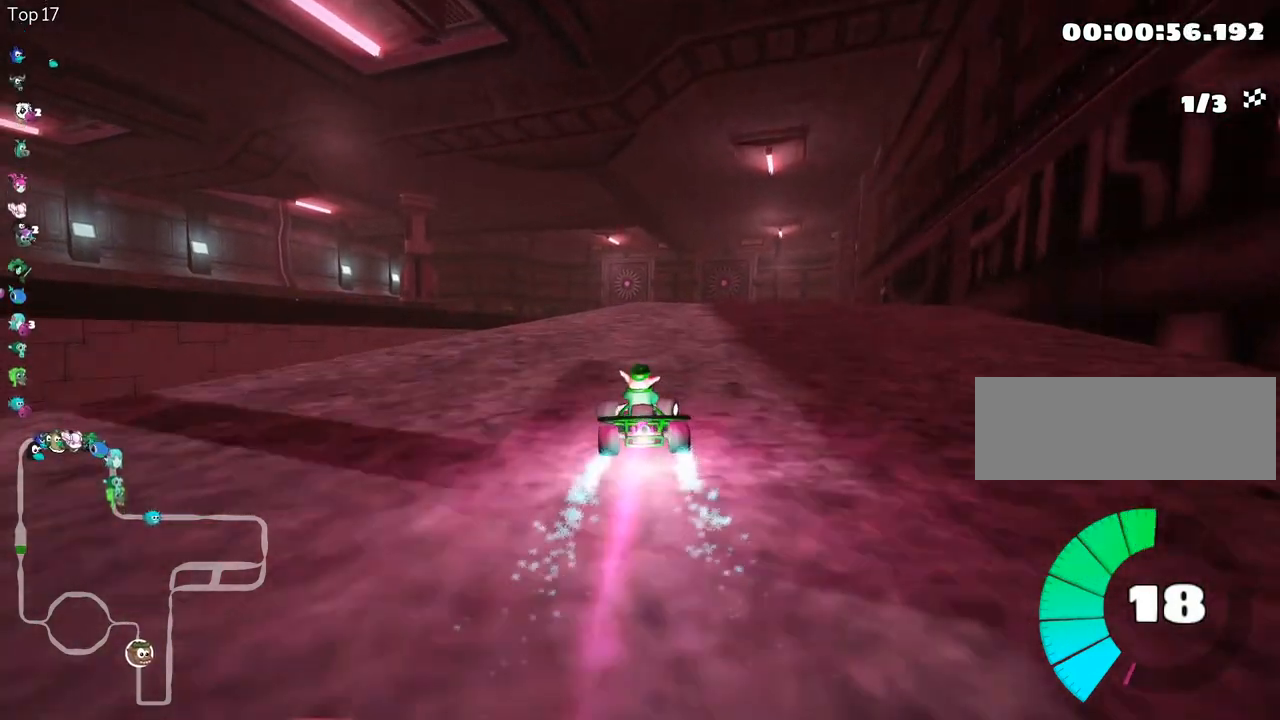
{"keys": ["up"], "events": [[100, "nitro", "up"], [133, "right", "up"]]}
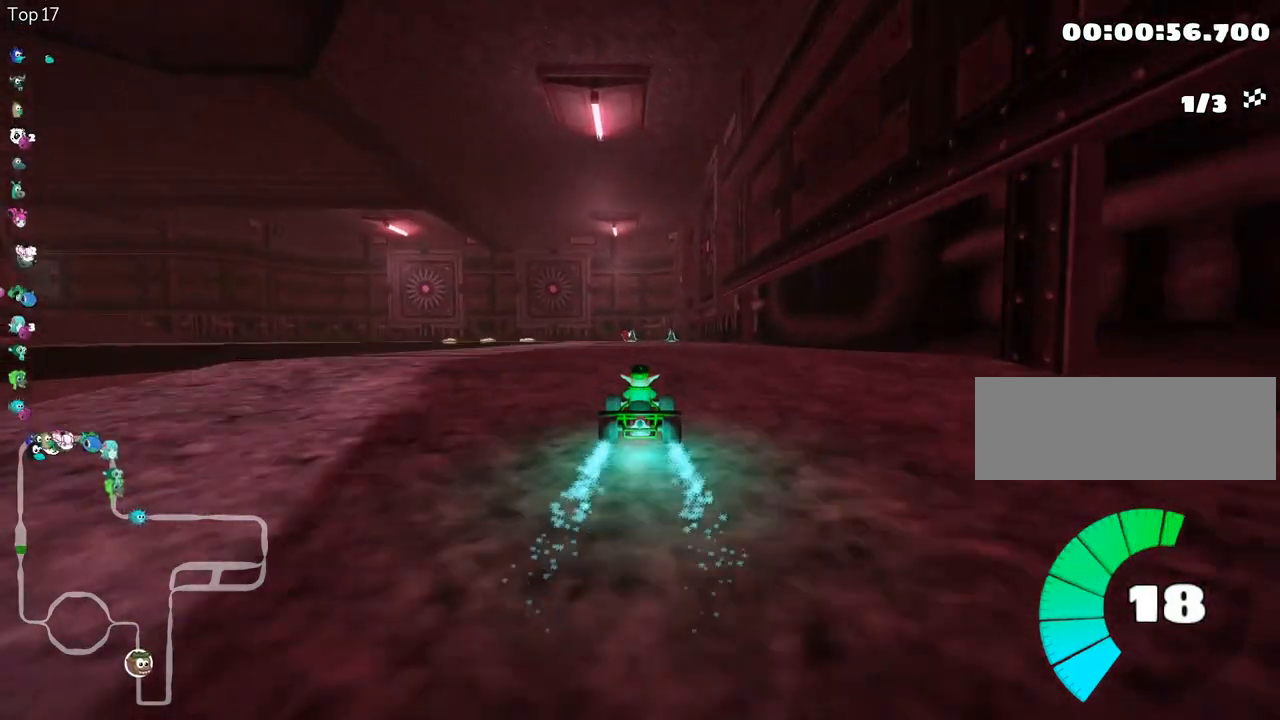
{"keys": ["up"], "events": []}
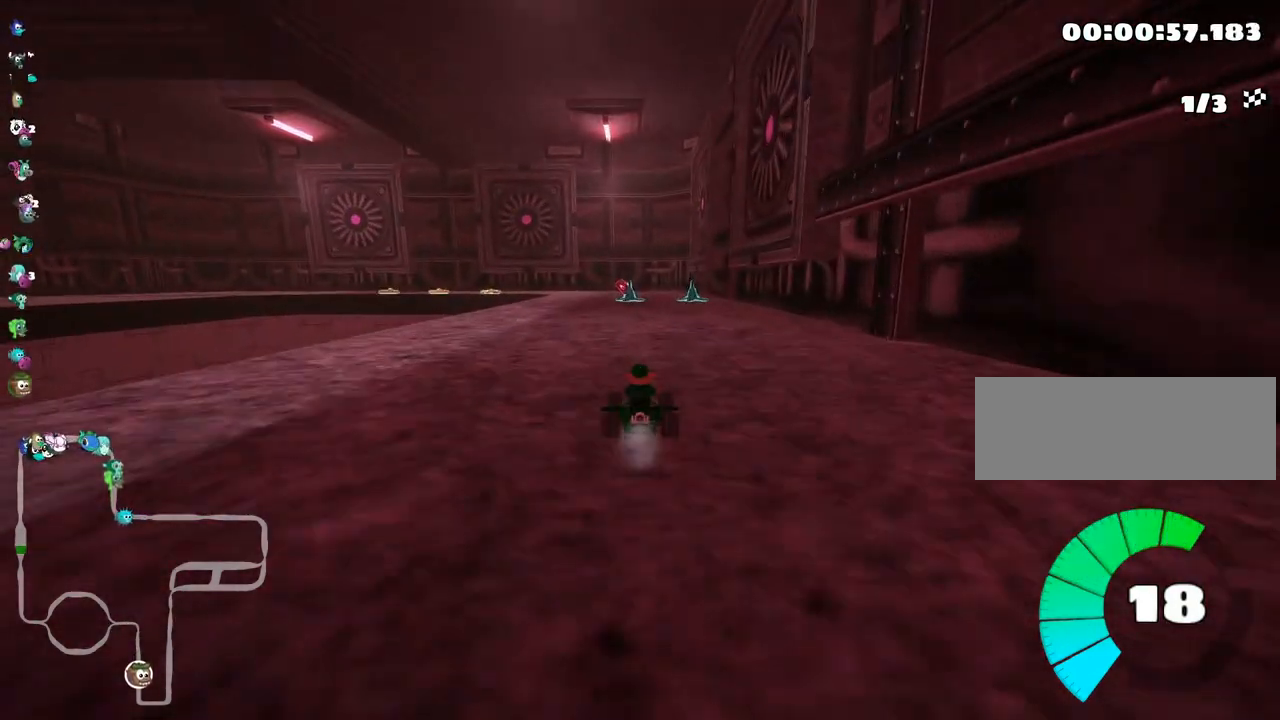
{"keys": ["left", "skid", "up"], "events": [[133, "right", "down"], [317, "right", "up"], [350, "left", "down"], [383, "skid", "down"]]}
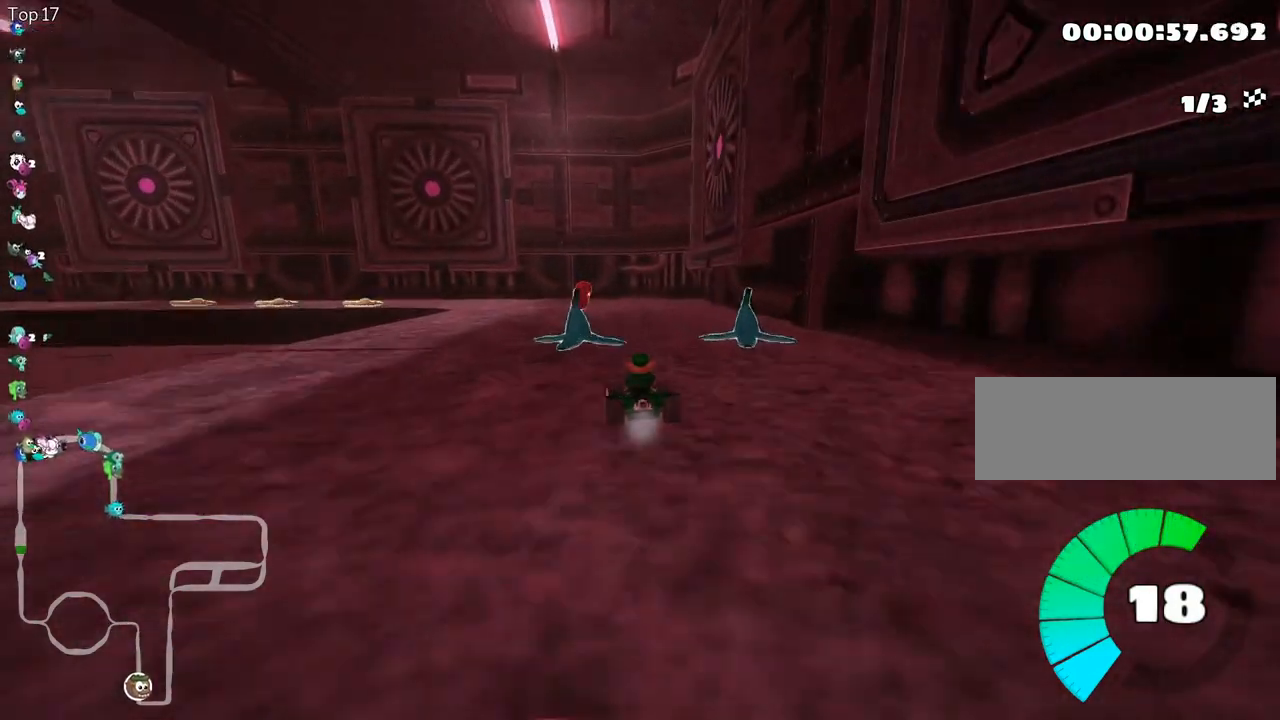
{"keys": ["left", "skid", "up"], "events": []}
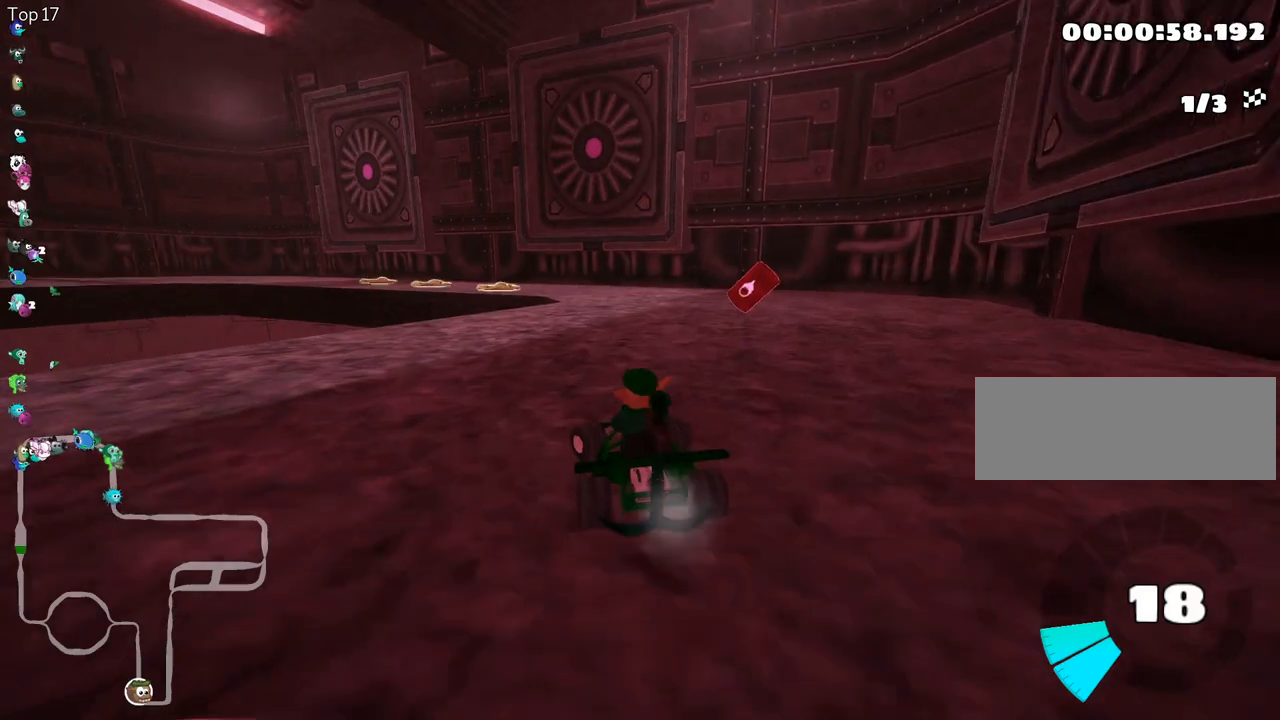
{"keys": ["right", "up"], "events": [[150, "left", "up"], [150, "right", "down"], [217, "skid", "up"]]}
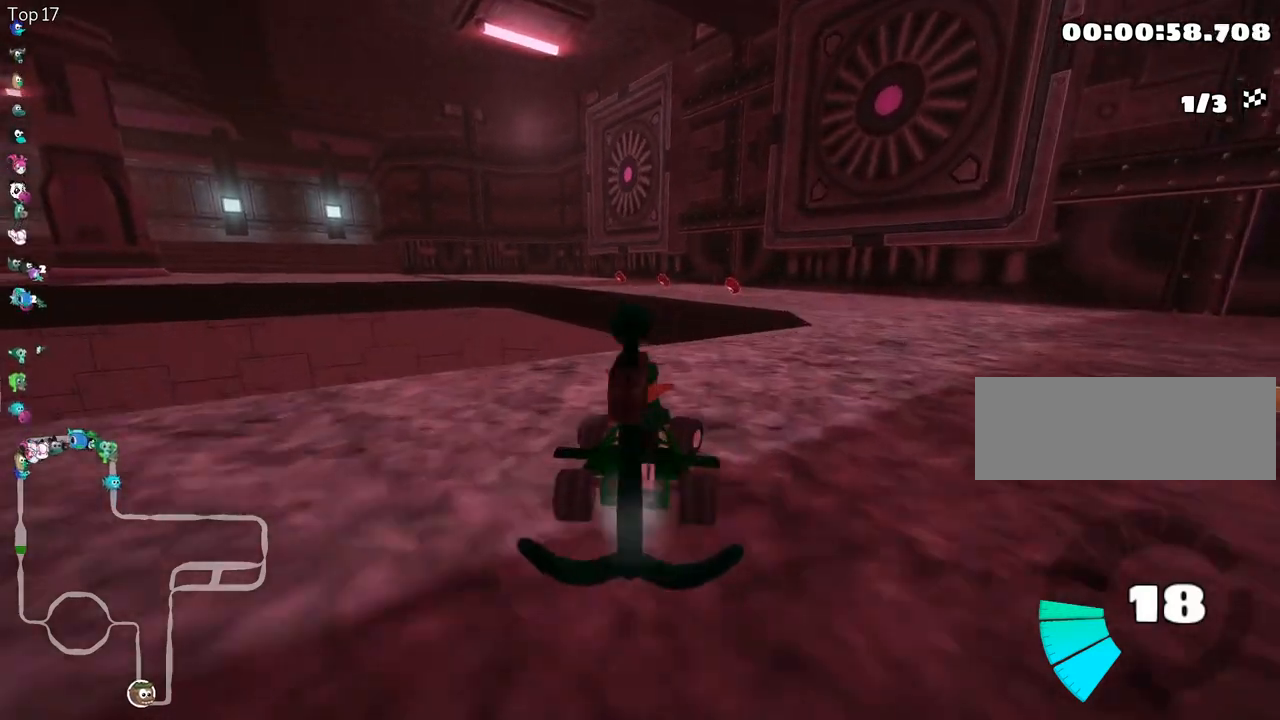
{"keys": ["right"], "events": [[300, "up", "up"]]}
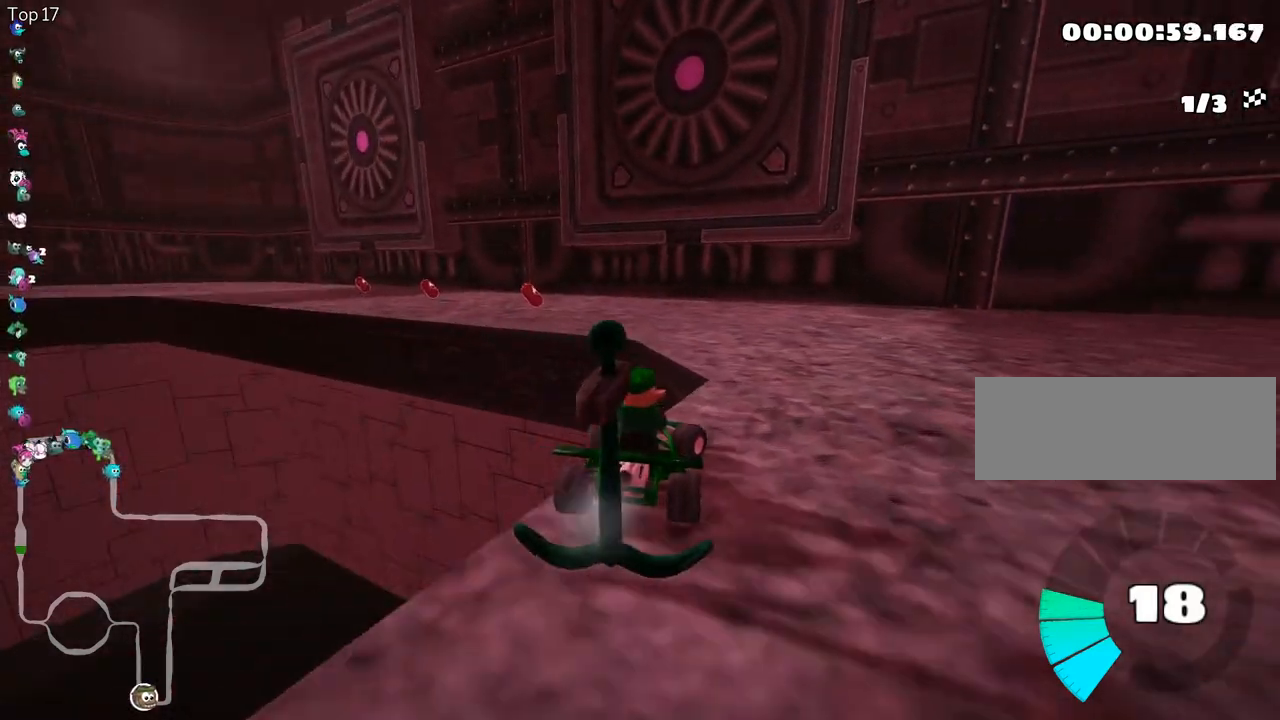
{"keys": ["left", "skid", "up"], "events": [[50, "right", "up"], [83, "left", "down"], [117, "skid", "down"], [283, "up", "down"]]}
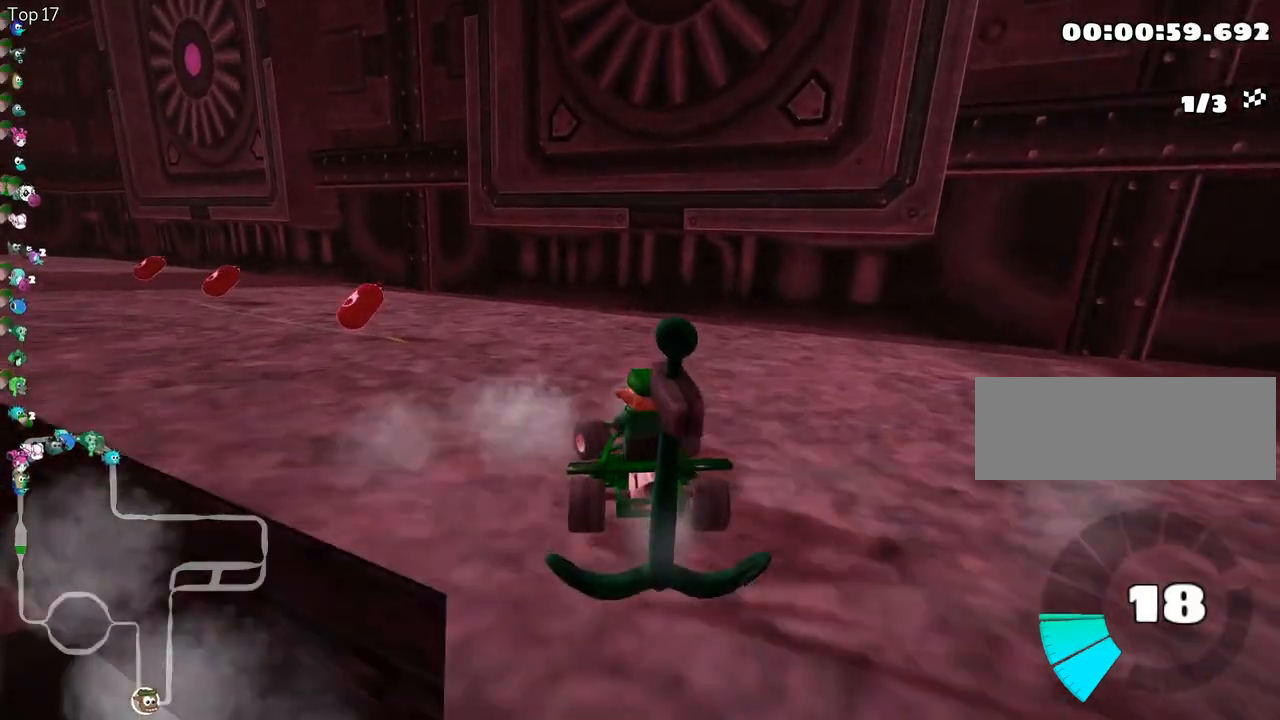
{"keys": ["left", "up"], "events": [[33, "skid", "up"]]}
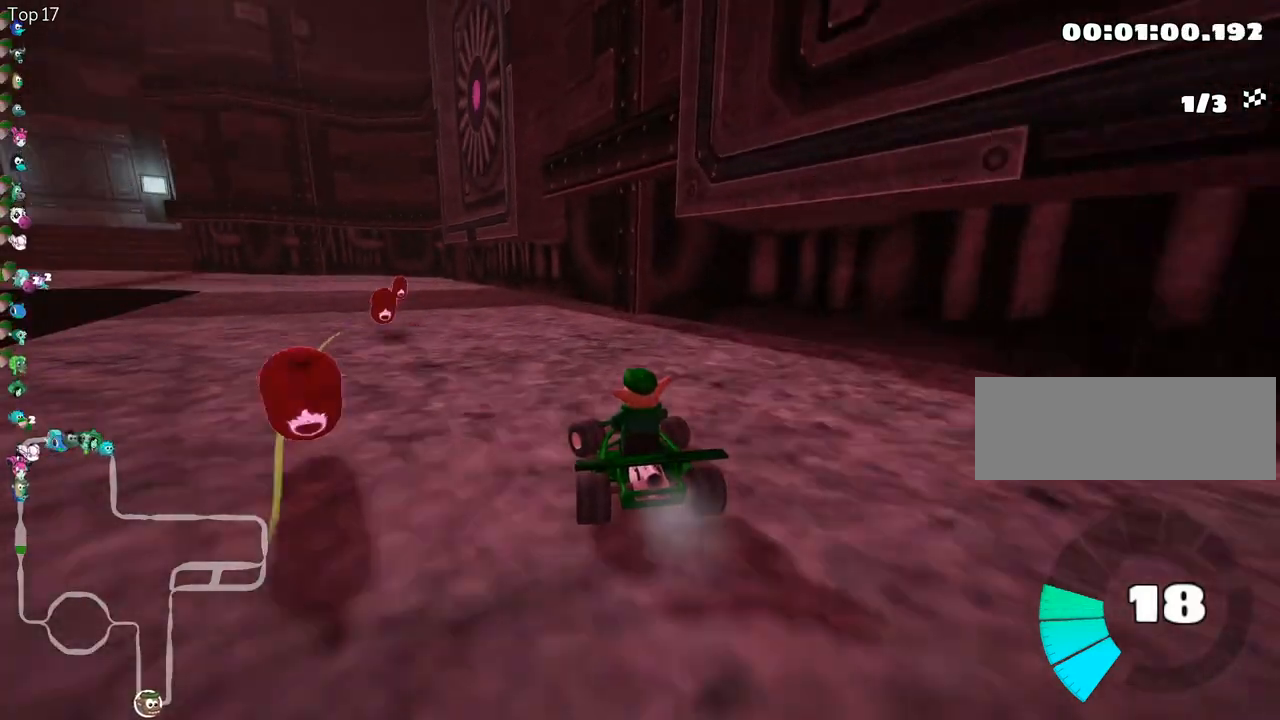
{"keys": ["right", "up"], "events": [[333, "left", "up"], [400, "right", "down"]]}
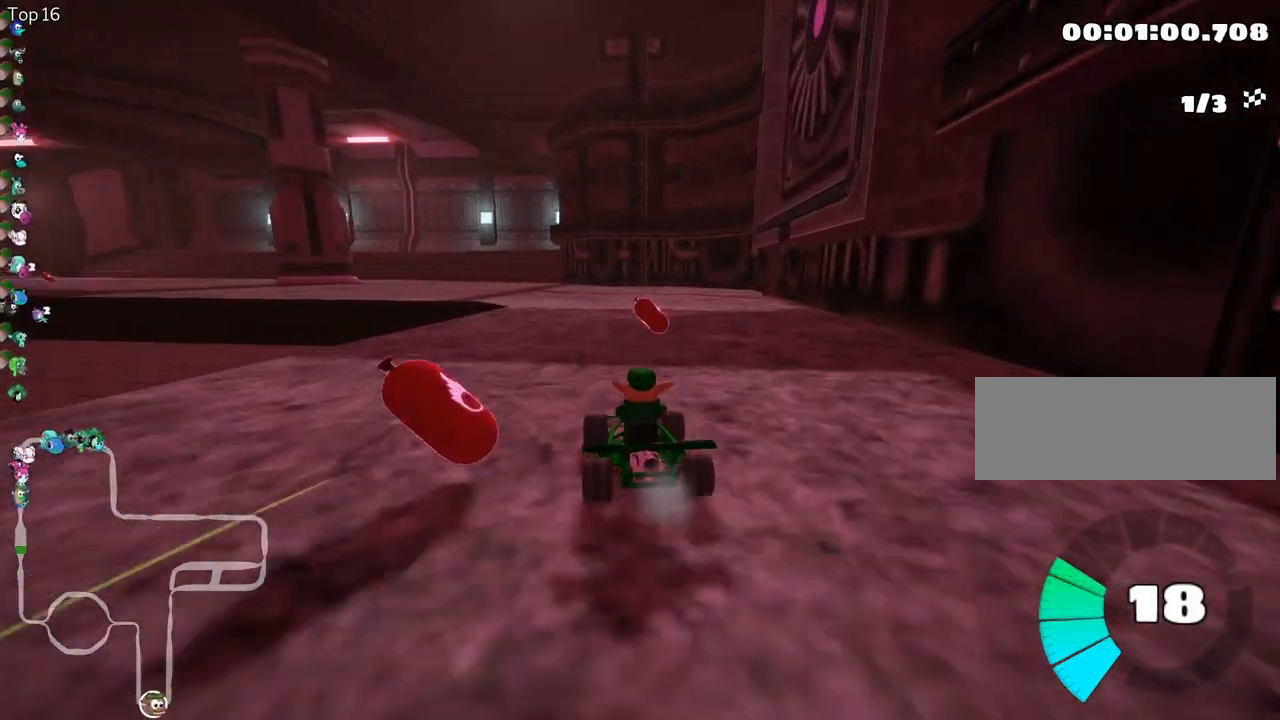
{"keys": ["left", "skid", "up"], "events": [[67, "right", "up"], [100, "left", "down"], [133, "skid", "down"]]}
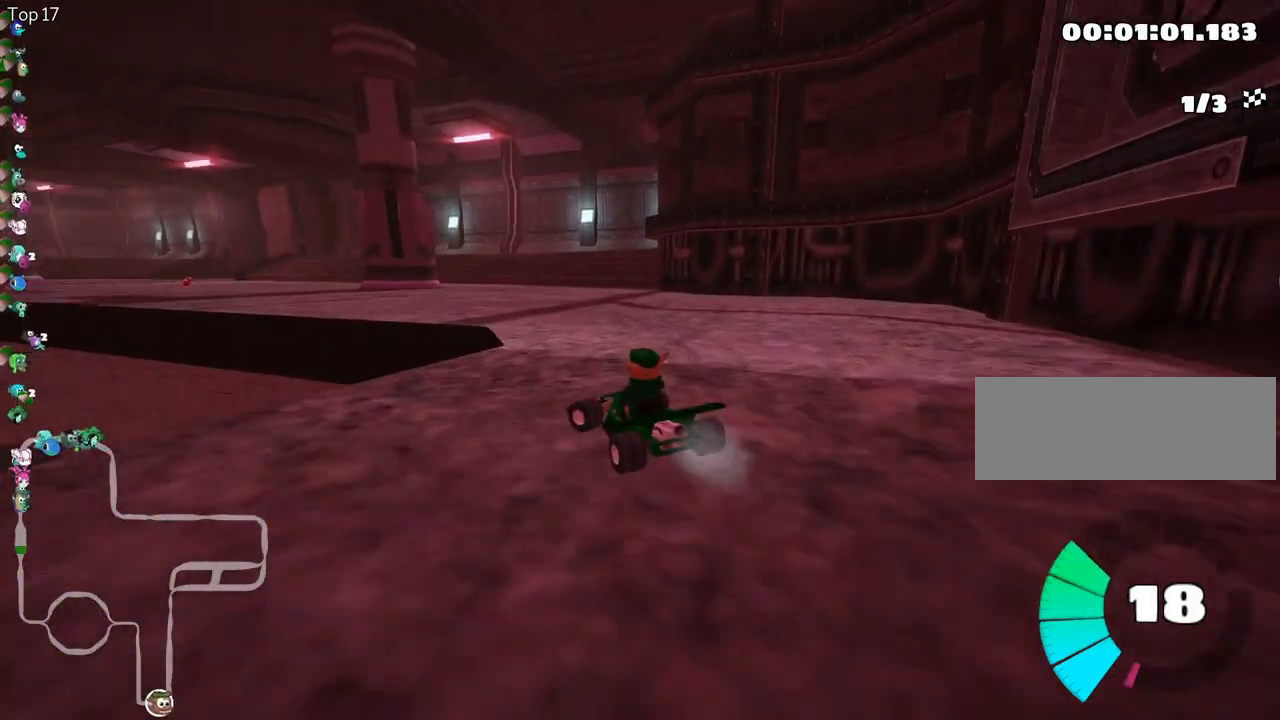
{"keys": ["right", "skid", "up"], "events": [[33, "nitro", "down"], [267, "nitro", "up"], [367, "right", "down"], [450, "left", "up"]]}